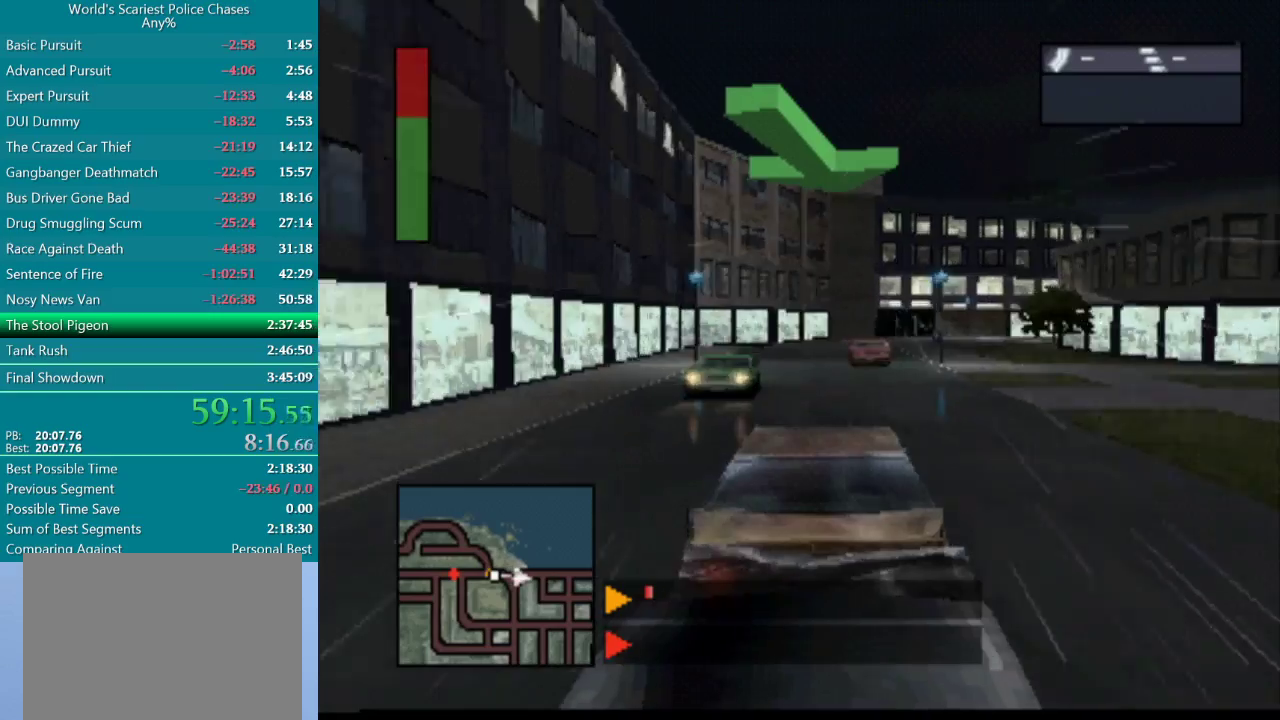
Gameplay with a controller (PlayStation layout); each line is a JSON object with the inputs held at the frame after it. "events" lists button and stick changes between this image and that frame as [ms after this image, input, new state], when the widget could be followed in between. Not read: DPAD_RIGHT HOME L3 R3 left_stick right_stick.
{"buttons": [], "events": [[117, "DPAD_LEFT", "down"], [150, "CROSS", "up"], [283, "DPAD_LEFT", "up"]]}
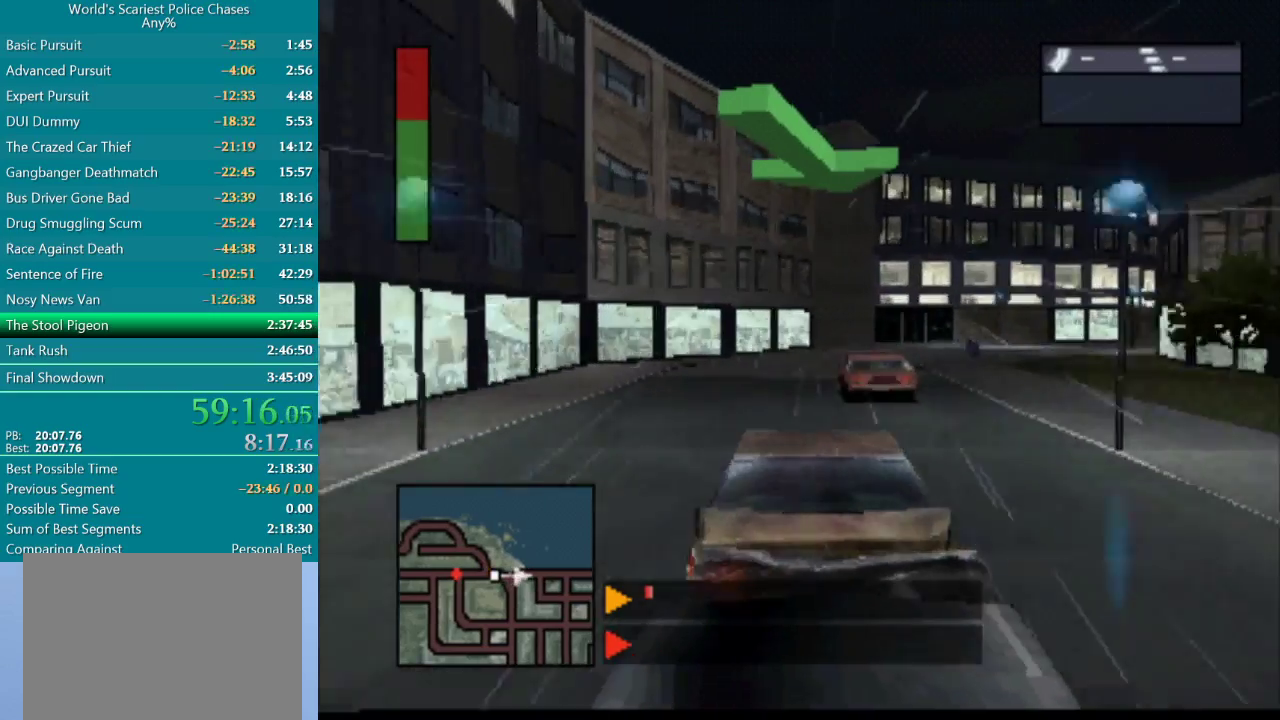
{"buttons": ["SQUARE"], "events": [[300, "SQUARE", "down"]]}
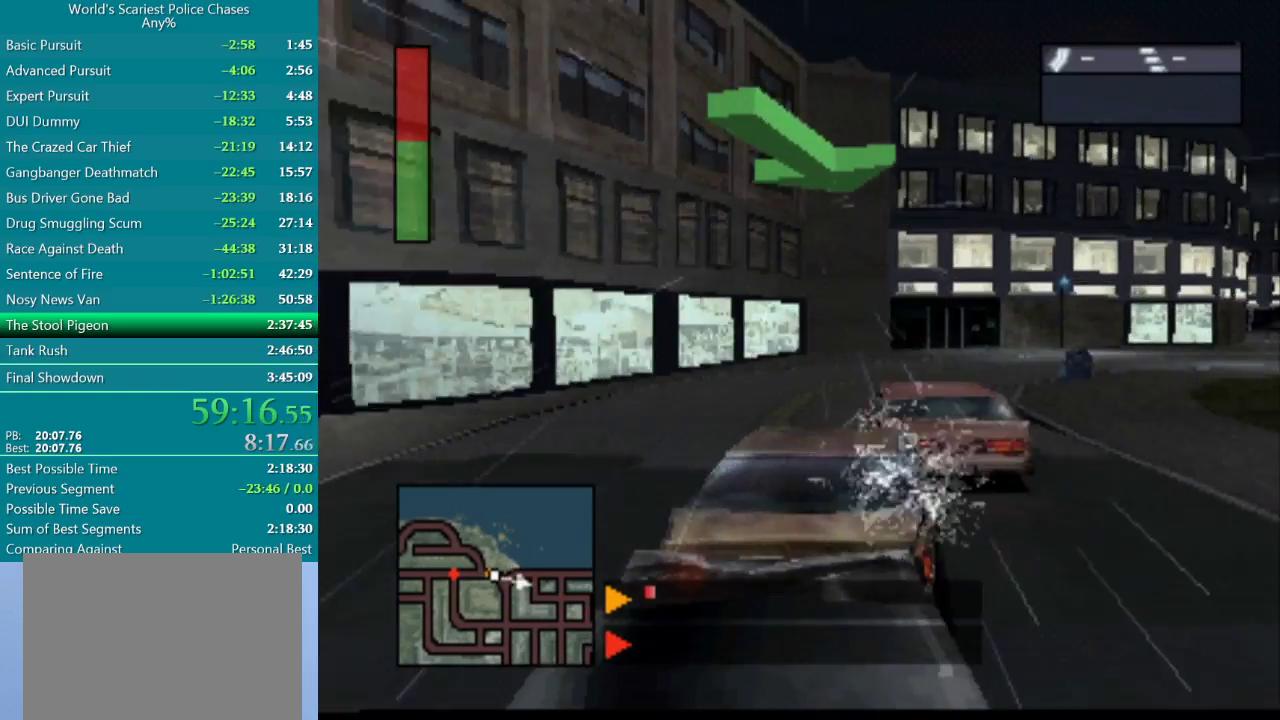
{"buttons": [], "events": [[333, "SQUARE", "up"]]}
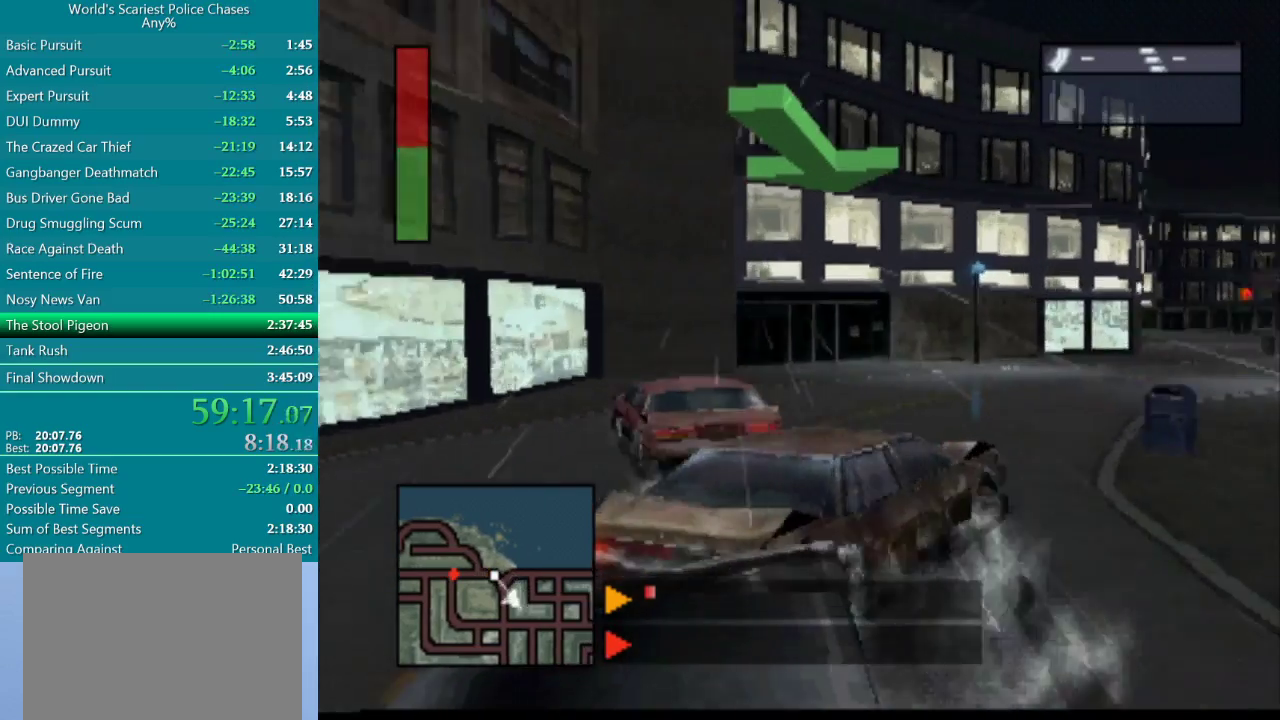
{"buttons": [], "events": [[433, "CROSS", "down"], [500, "CROSS", "up"]]}
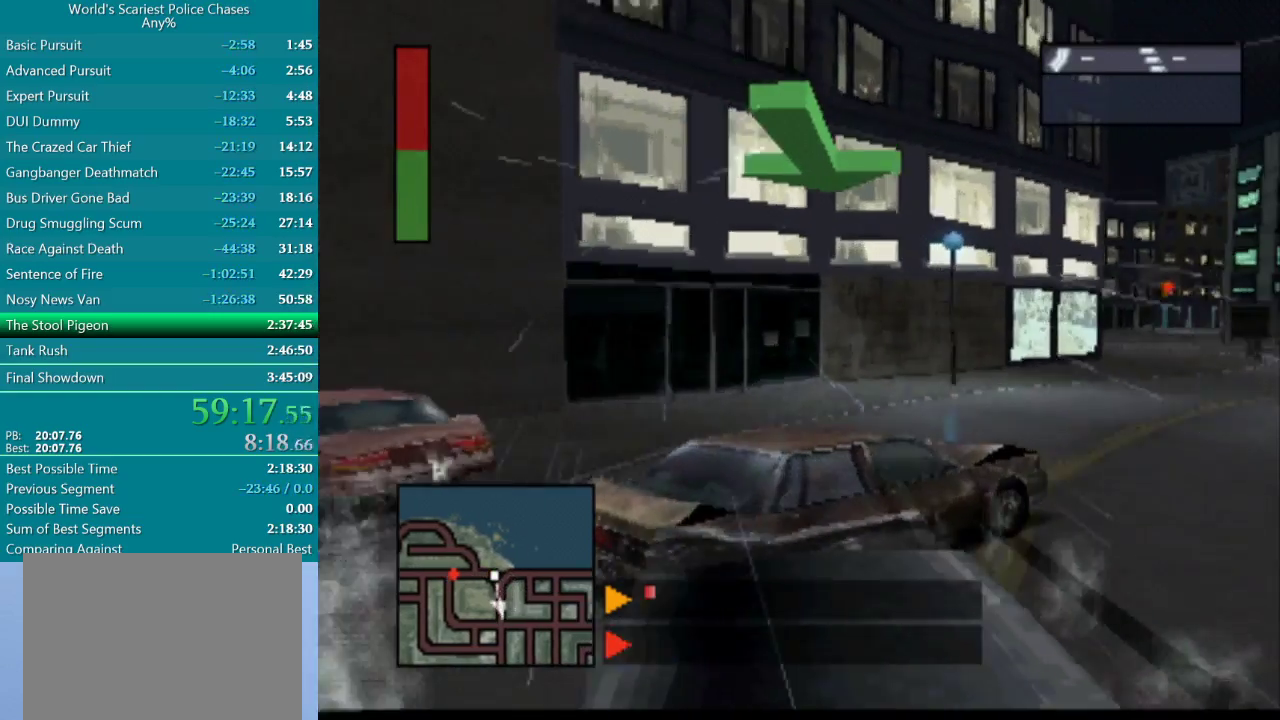
{"buttons": ["CROSS"], "events": [[83, "CROSS", "down"], [150, "CROSS", "up"], [217, "CROSS", "down"], [267, "CROSS", "up"], [317, "CROSS", "down"]]}
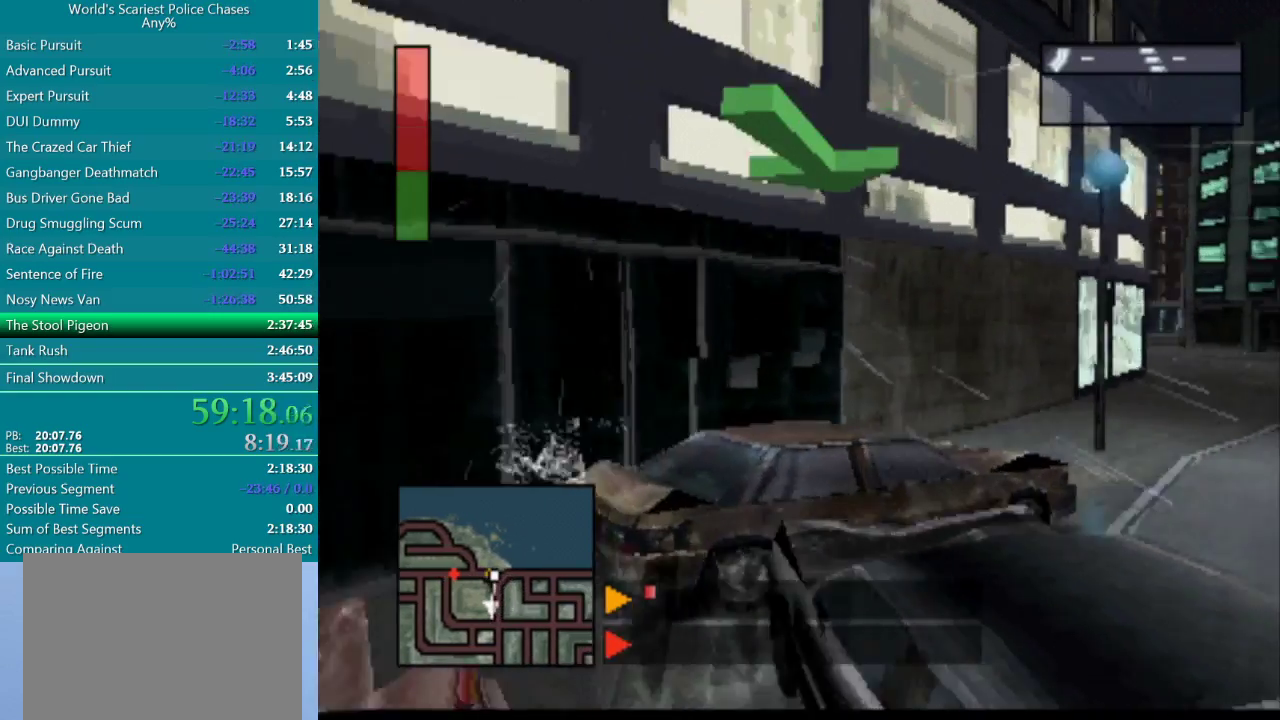
{"buttons": ["CROSS"], "events": []}
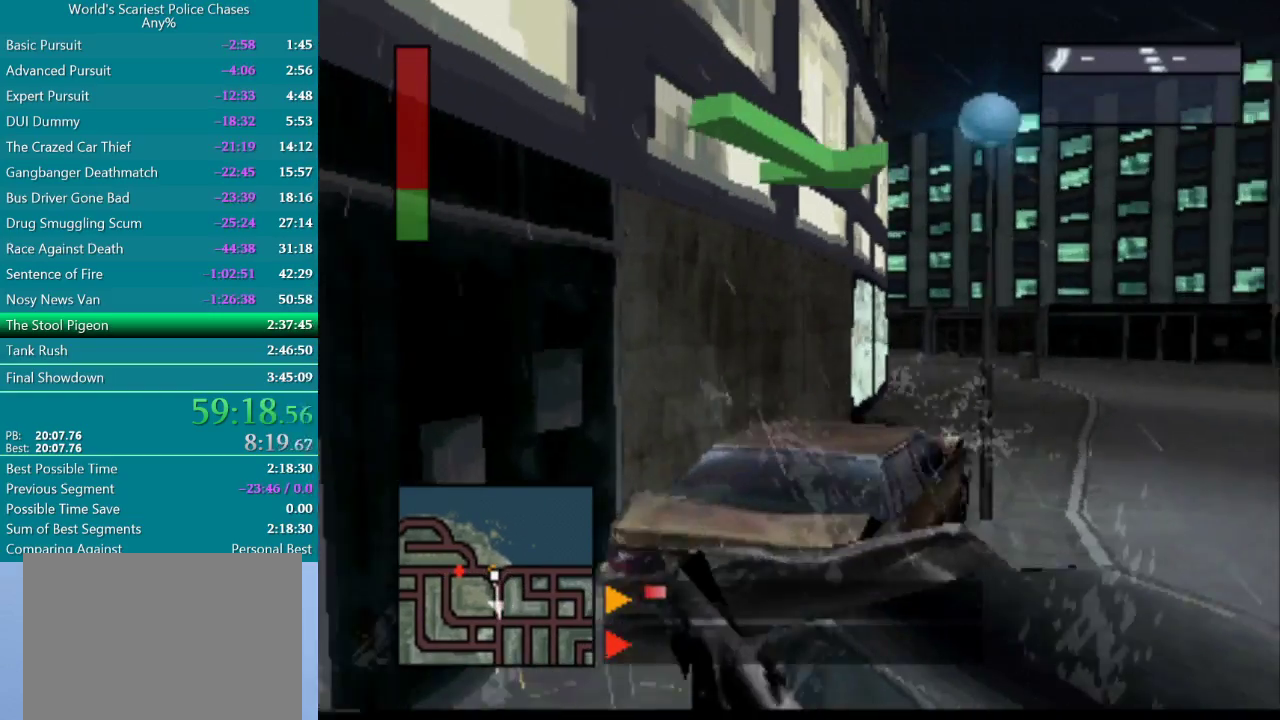
{"buttons": ["CROSS"], "events": []}
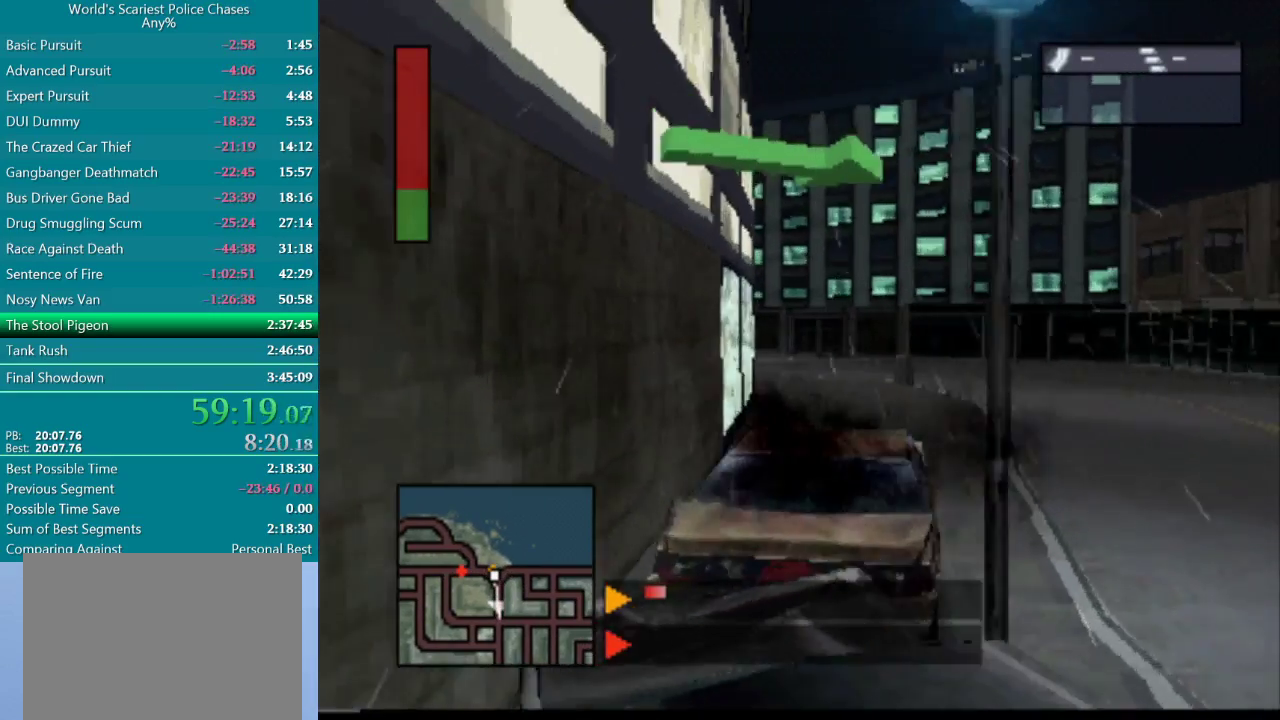
{"buttons": ["CROSS"], "events": [[150, "DPAD_LEFT", "down"], [417, "DPAD_LEFT", "up"]]}
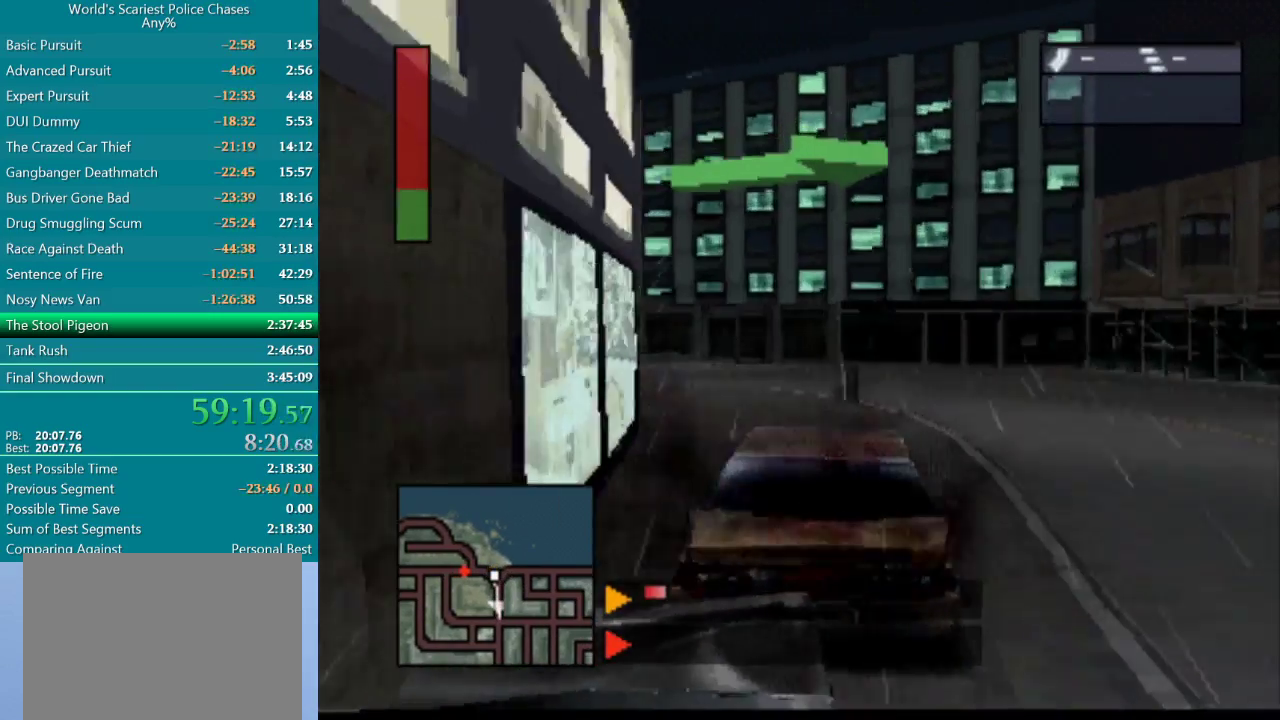
{"buttons": ["CROSS"], "events": [[150, "DPAD_LEFT", "down"], [500, "DPAD_LEFT", "up"]]}
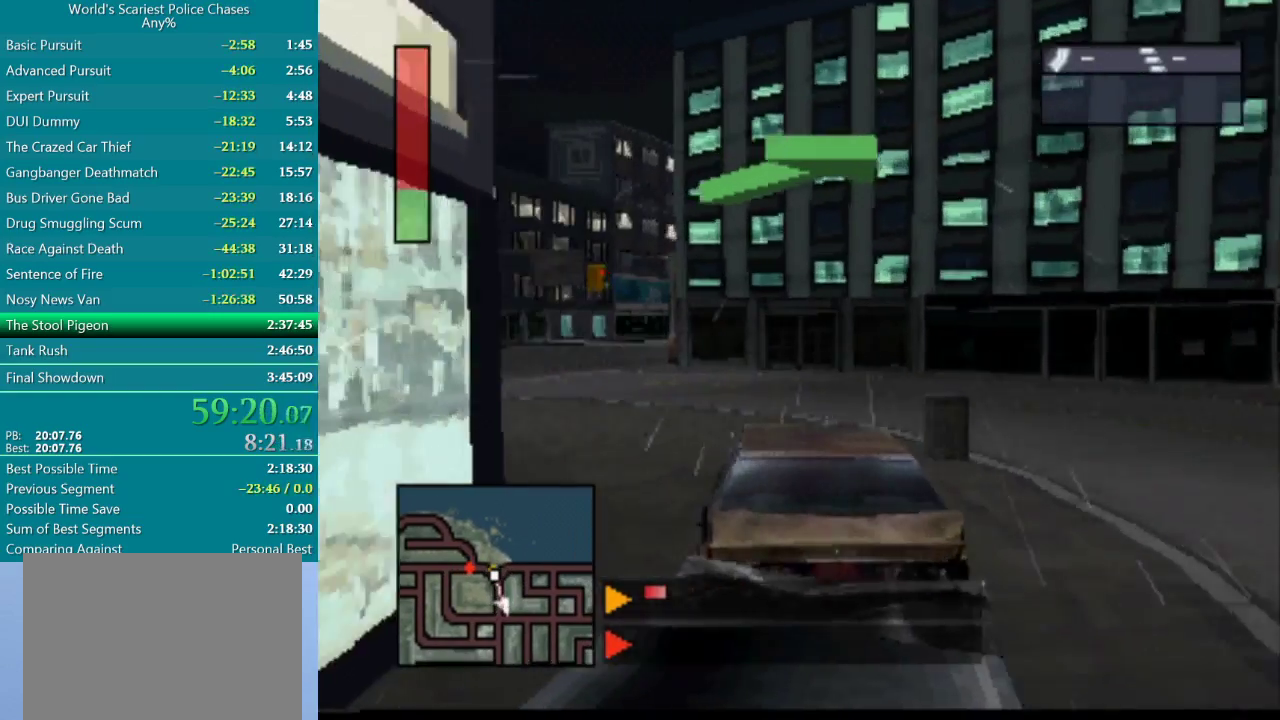
{"buttons": ["CROSS"], "events": [[33, "DPAD_LEFT", "down"], [500, "DPAD_LEFT", "up"]]}
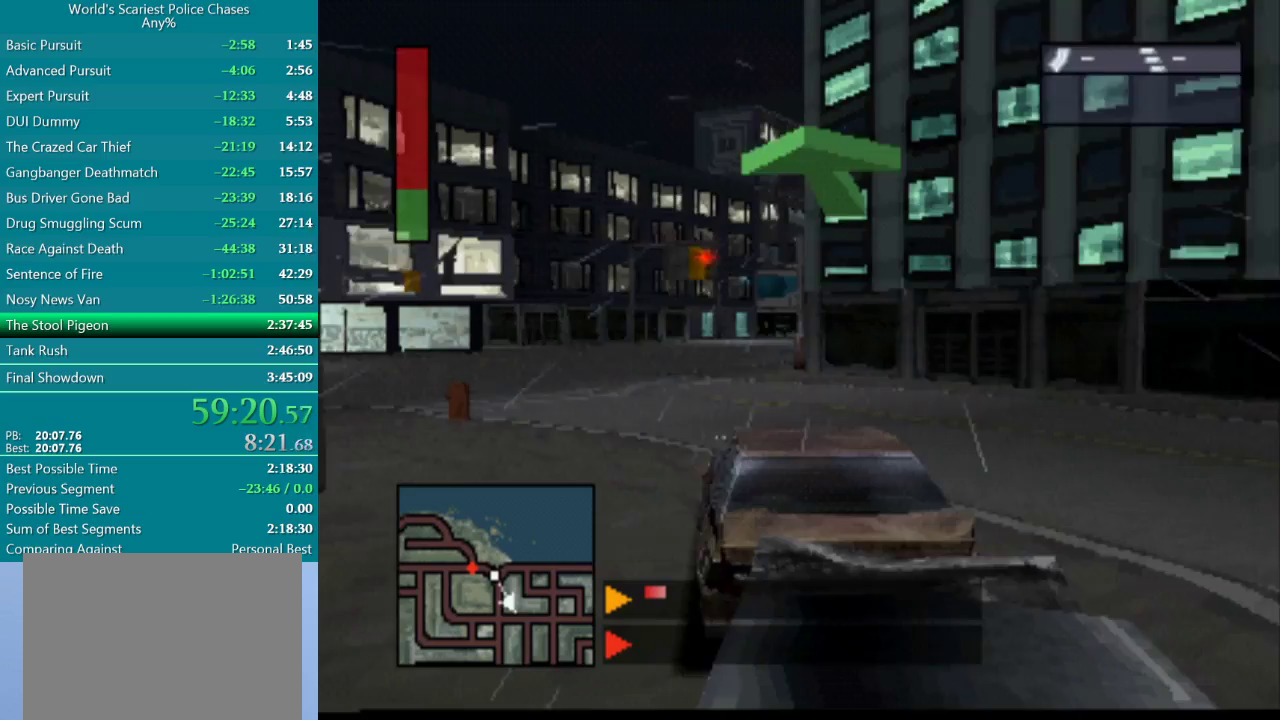
{"buttons": ["DPAD_LEFT"], "events": [[83, "DPAD_LEFT", "down"], [267, "CROSS", "up"]]}
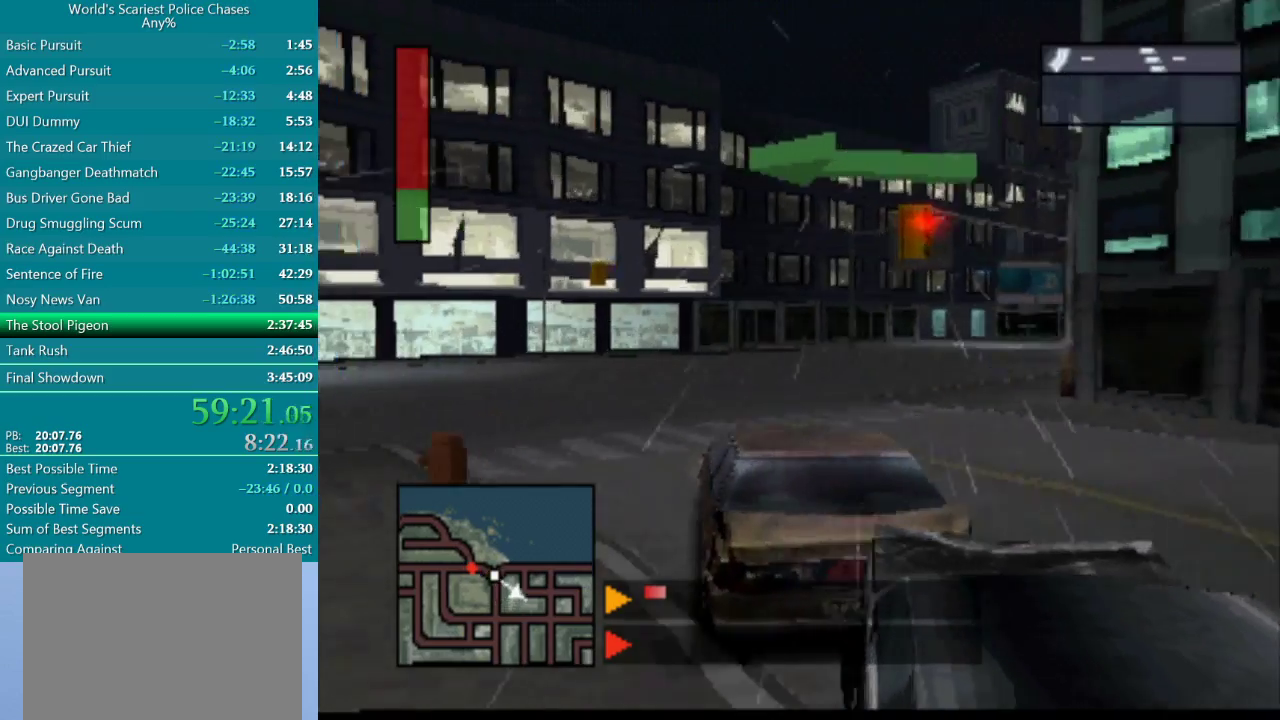
{"buttons": ["CROSS", "DPAD_LEFT"], "events": [[33, "CROSS", "down"], [100, "CROSS", "up"], [200, "CROSS", "down"], [317, "CROSS", "up"], [367, "CROSS", "down"], [417, "CROSS", "up"], [500, "CROSS", "down"]]}
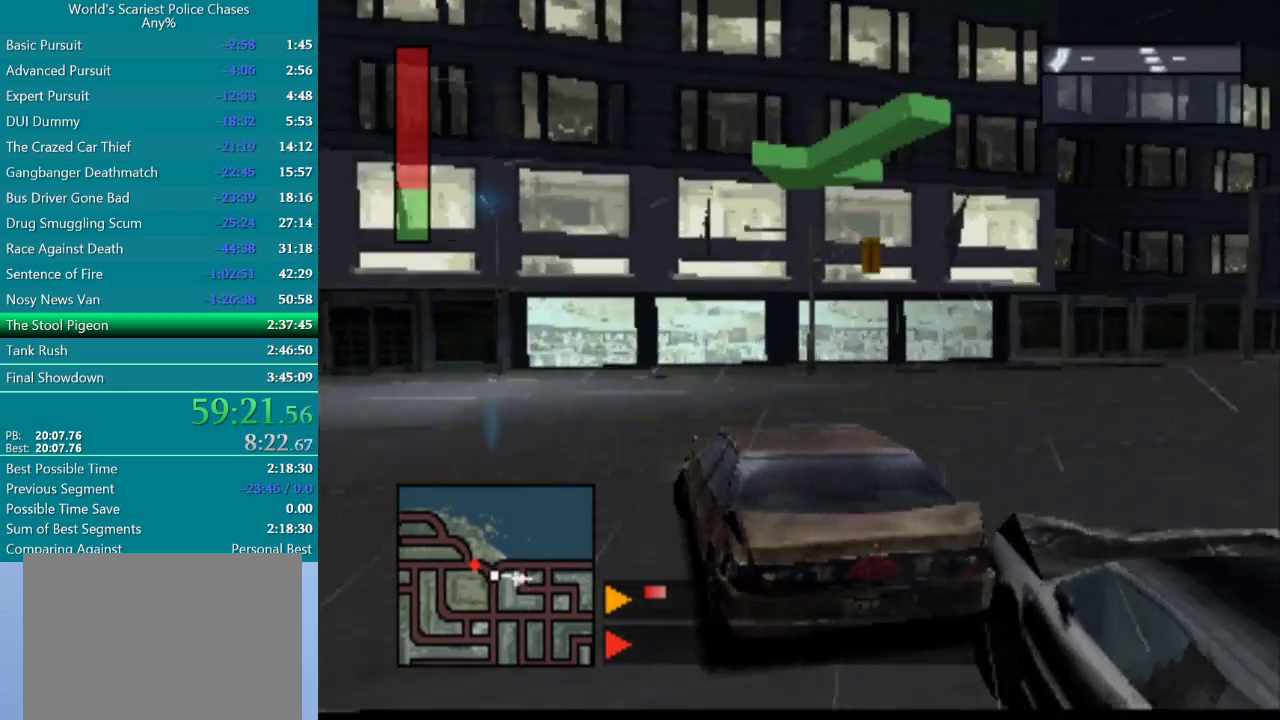
{"buttons": [], "events": [[83, "CROSS", "up"], [217, "CROSS", "down"], [300, "CROSS", "up"], [383, "CROSS", "down"], [467, "DPAD_LEFT", "up"], [483, "CROSS", "up"]]}
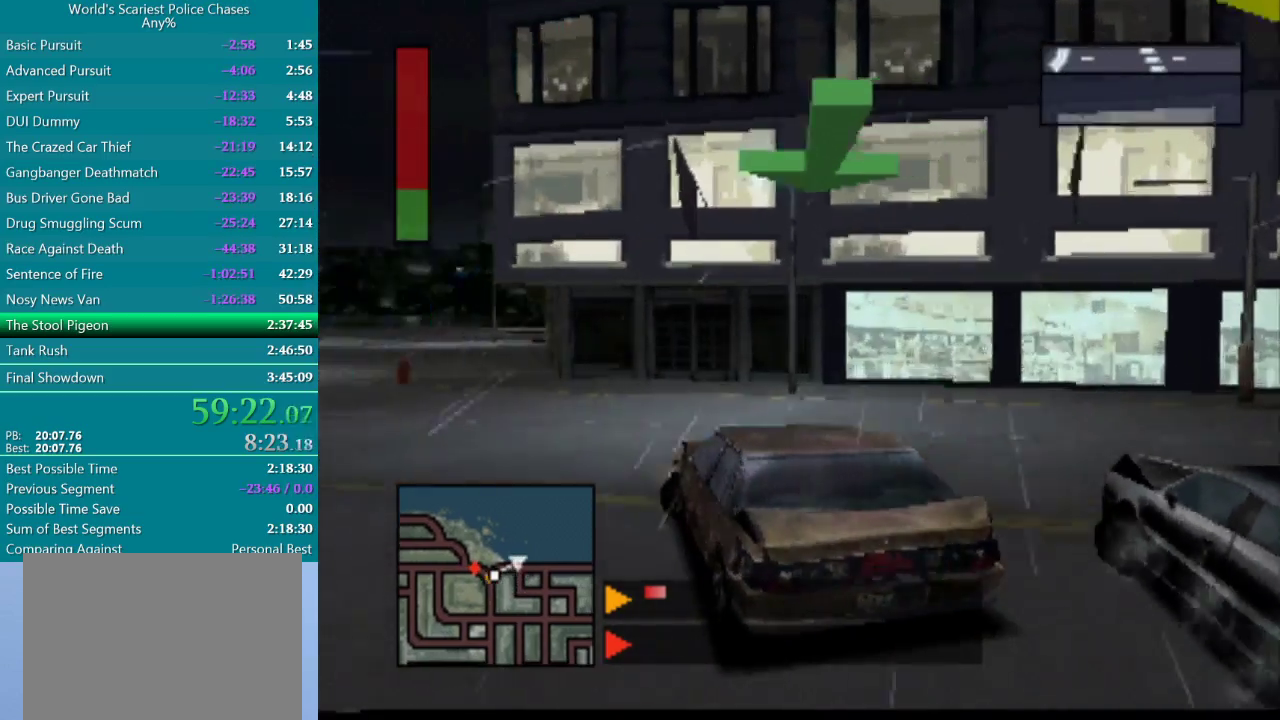
{"buttons": ["CROSS"], "events": [[67, "CROSS", "down"], [133, "CROSS", "up"], [200, "CROSS", "down"], [217, "DPAD_LEFT", "down"], [283, "CROSS", "up"], [350, "CROSS", "down"], [400, "DPAD_LEFT", "up"]]}
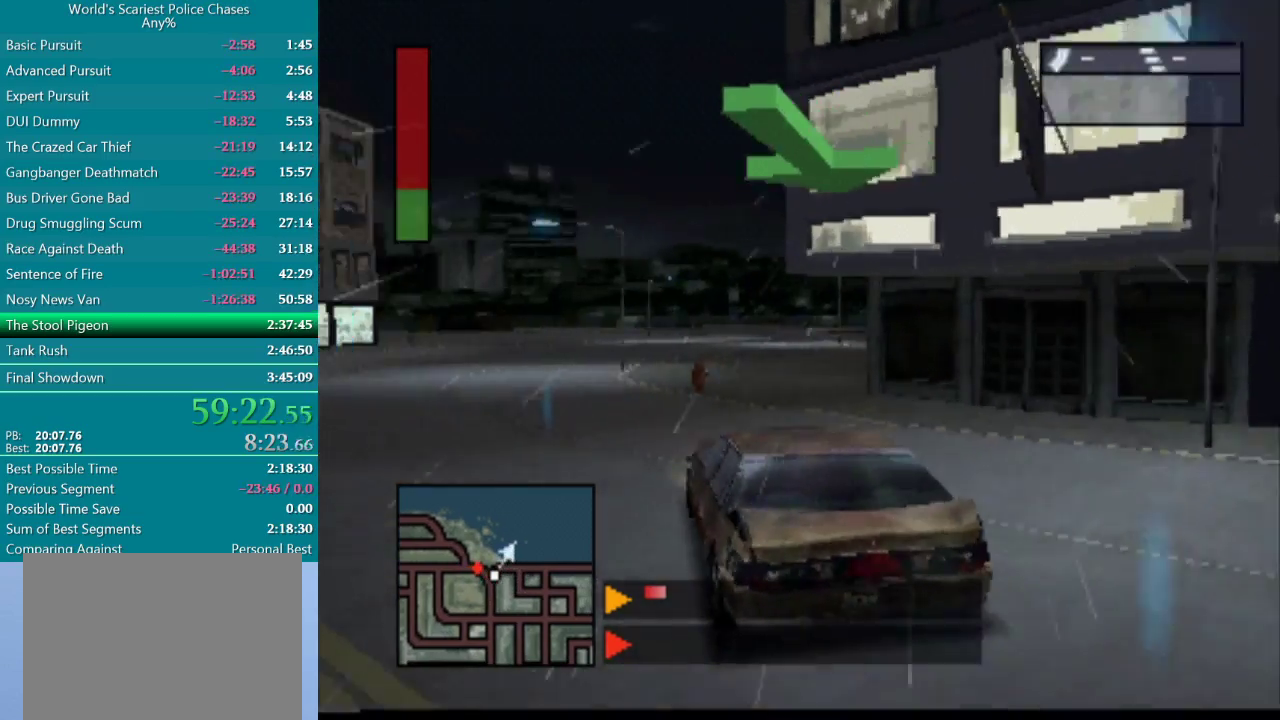
{"buttons": ["CROSS", "DPAD_LEFT"], "events": [[417, "DPAD_LEFT", "down"]]}
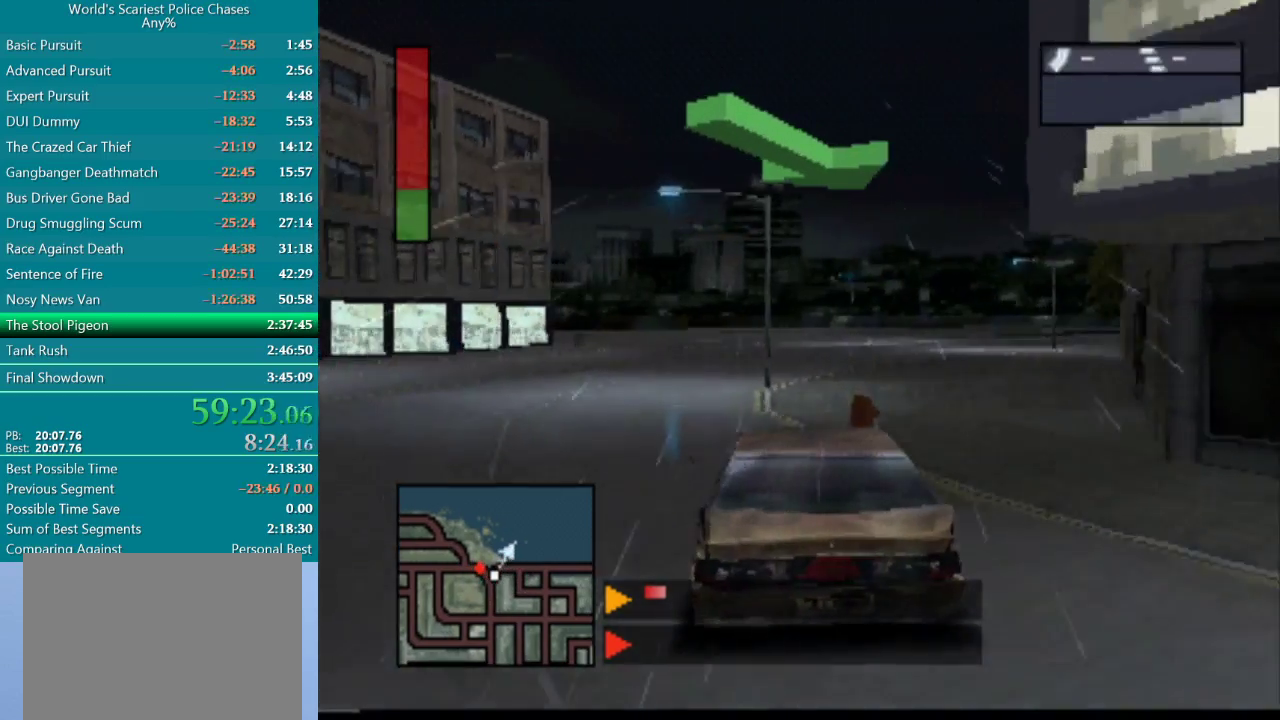
{"buttons": ["CROSS"], "events": [[217, "CROSS", "up"], [367, "DPAD_LEFT", "up"], [483, "CROSS", "down"]]}
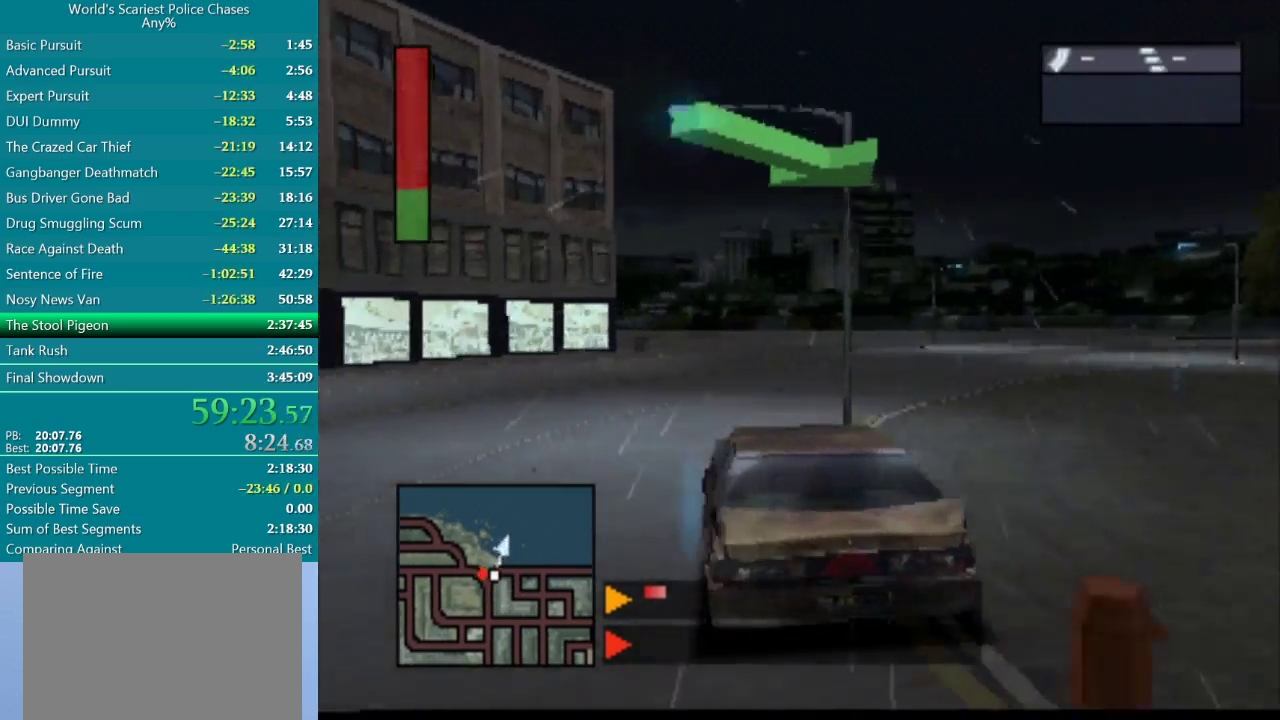
{"buttons": ["CROSS"], "events": []}
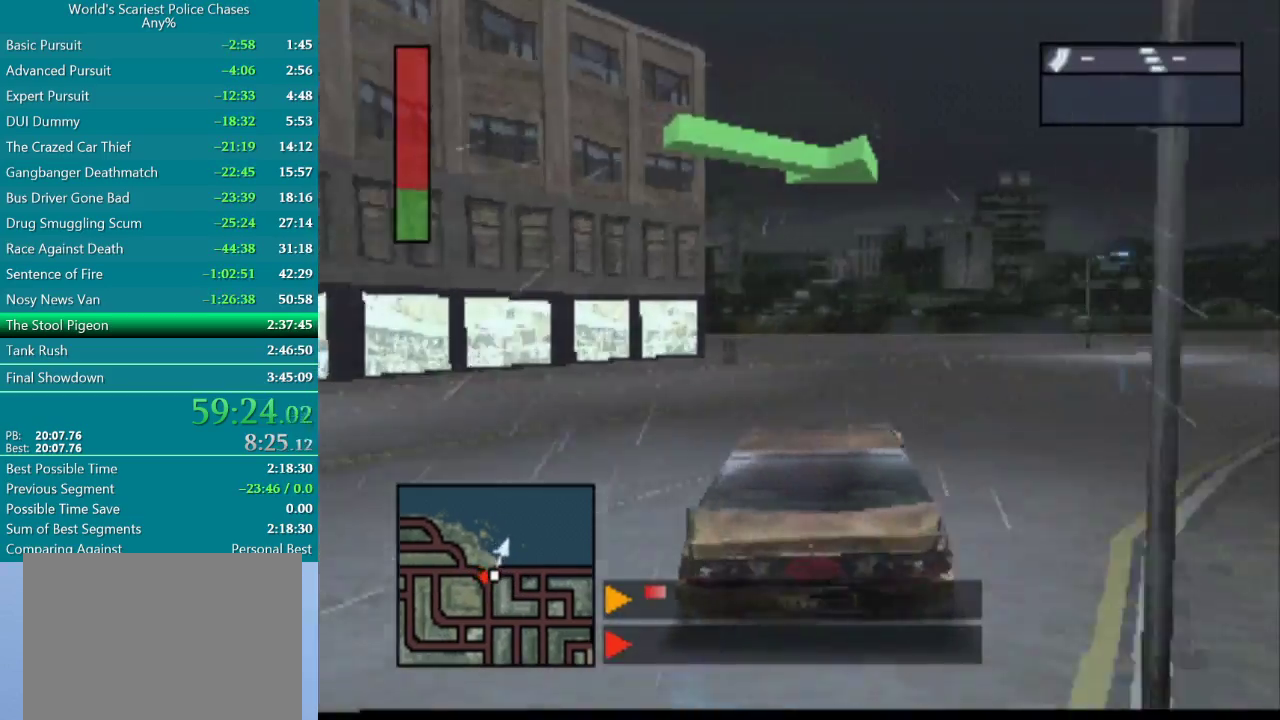
{"buttons": ["CROSS"], "events": []}
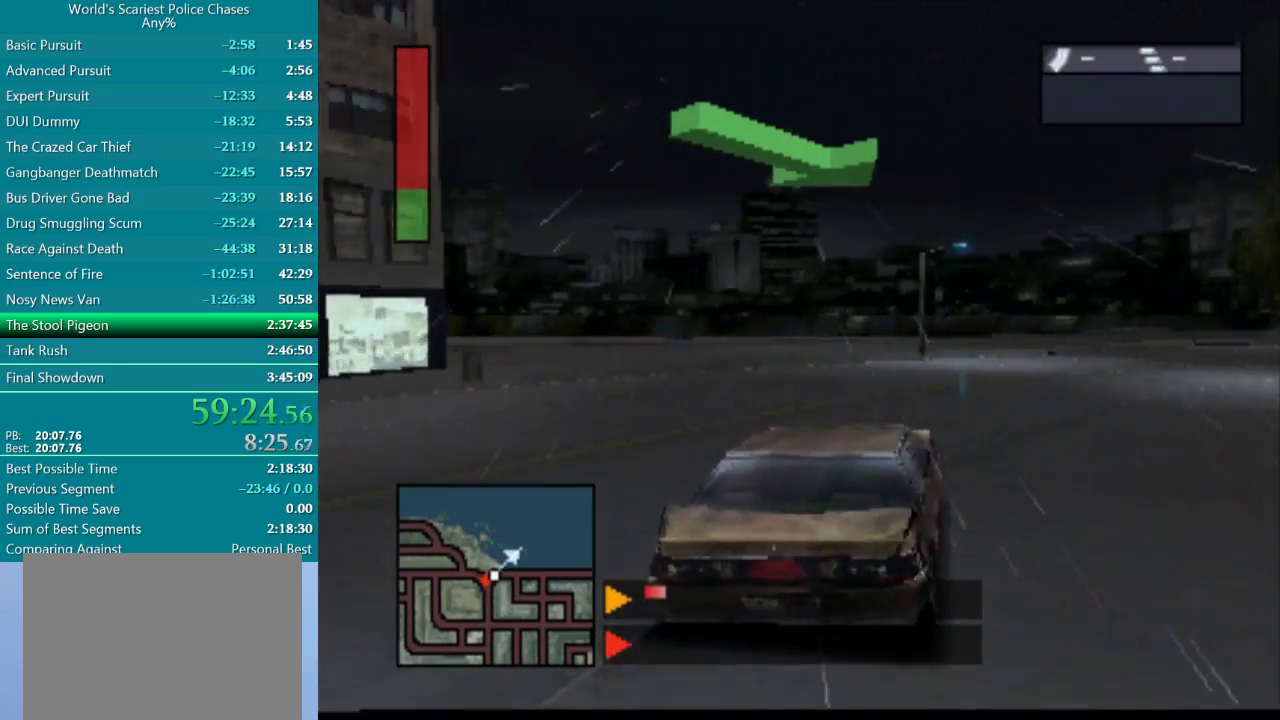
{"buttons": ["CROSS"], "events": []}
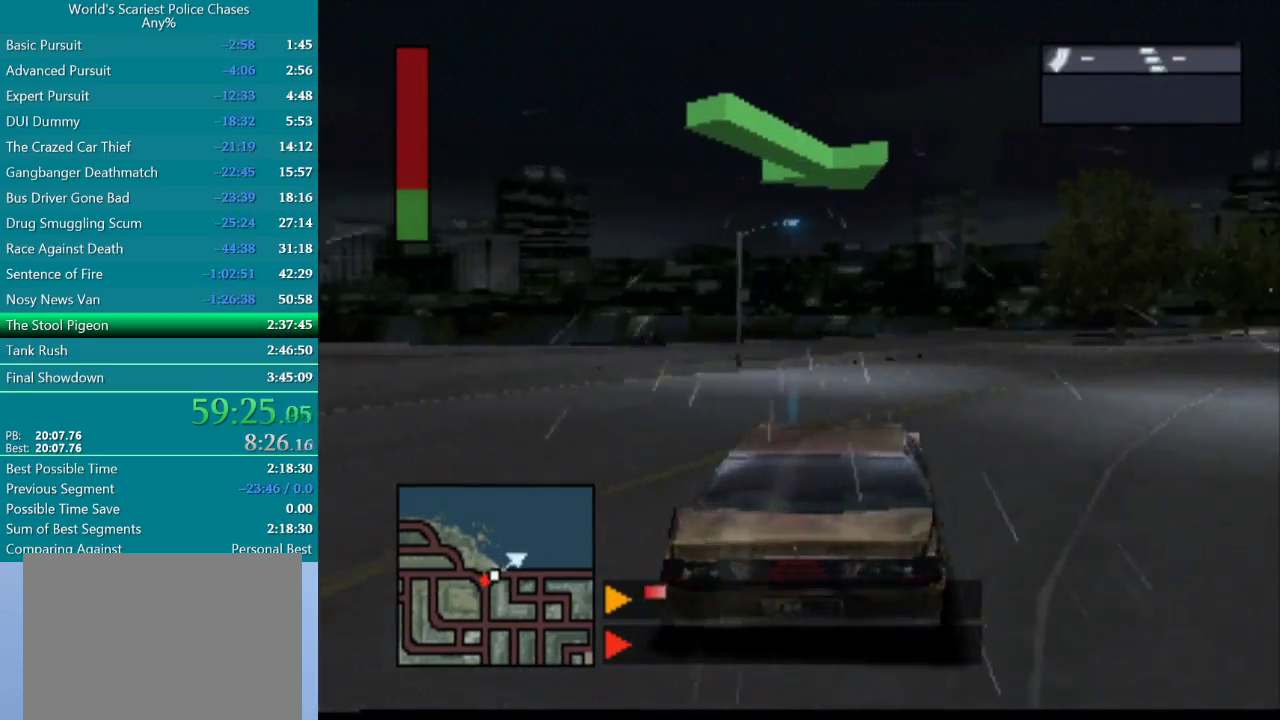
{"buttons": ["CROSS"], "events": []}
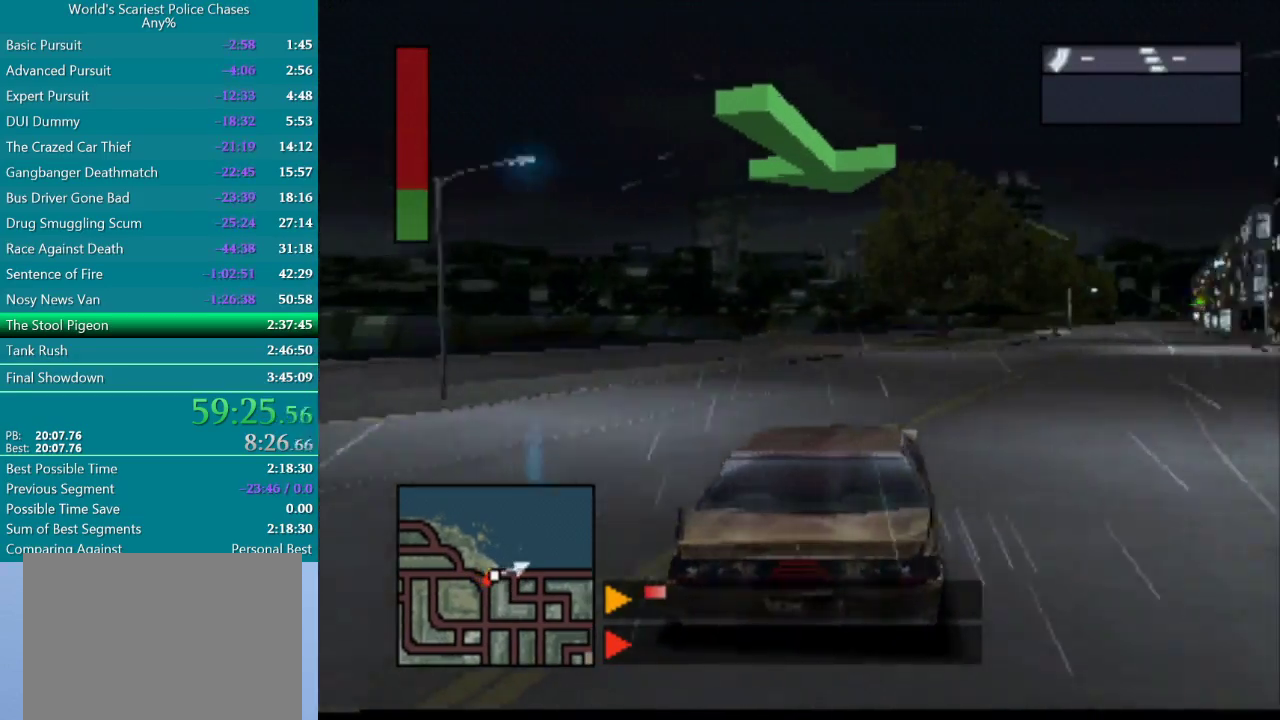
{"buttons": ["CROSS"], "events": []}
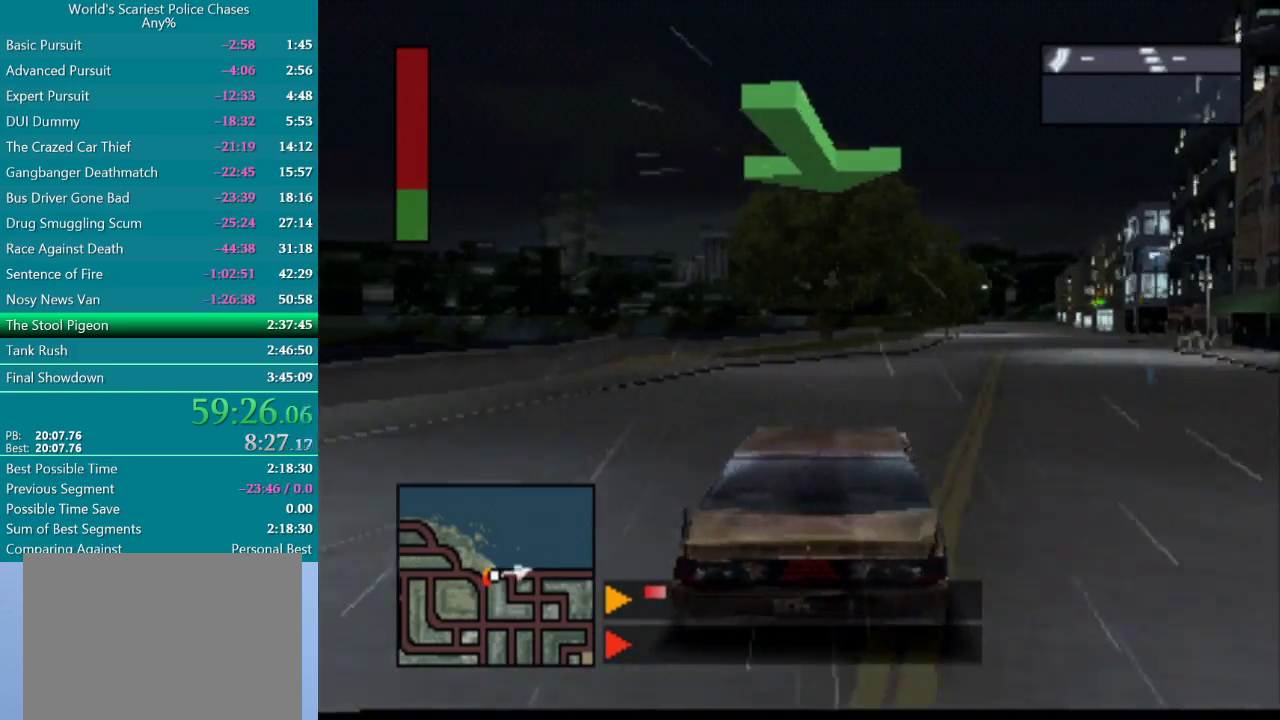
{"buttons": ["CROSS"], "events": []}
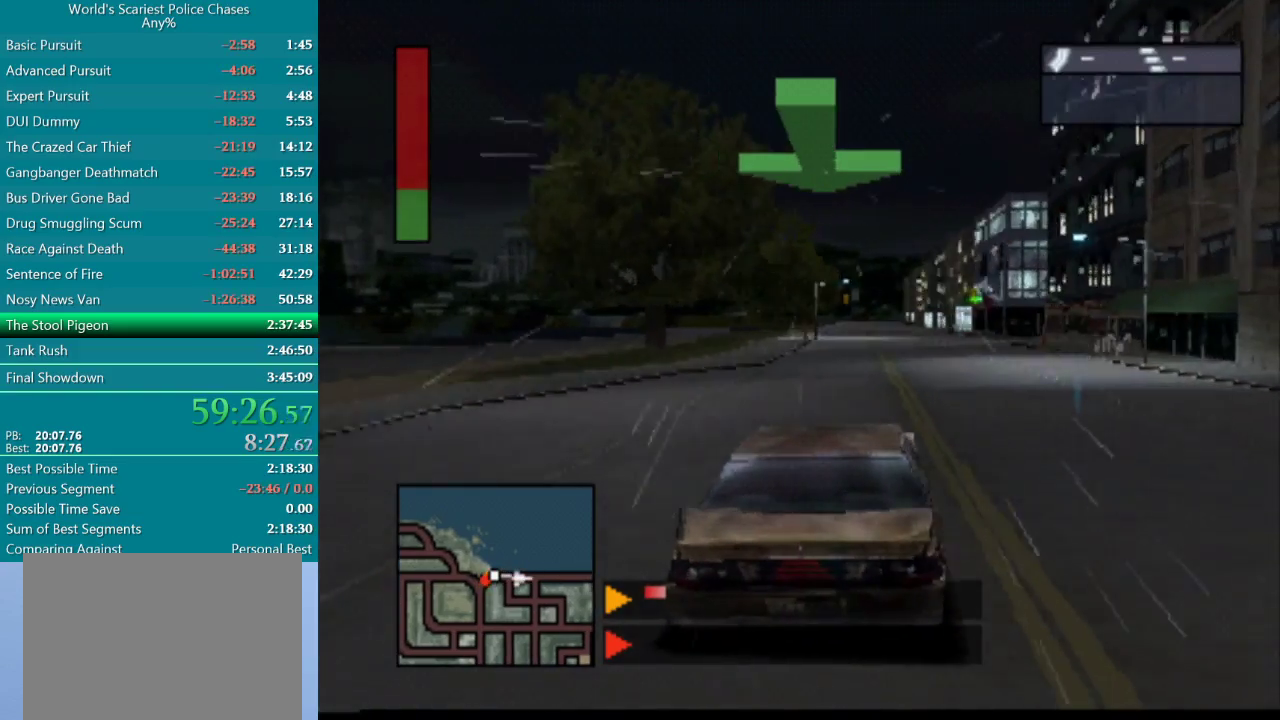
{"buttons": ["CROSS"], "events": [[283, "DPAD_LEFT", "down"], [383, "DPAD_LEFT", "up"]]}
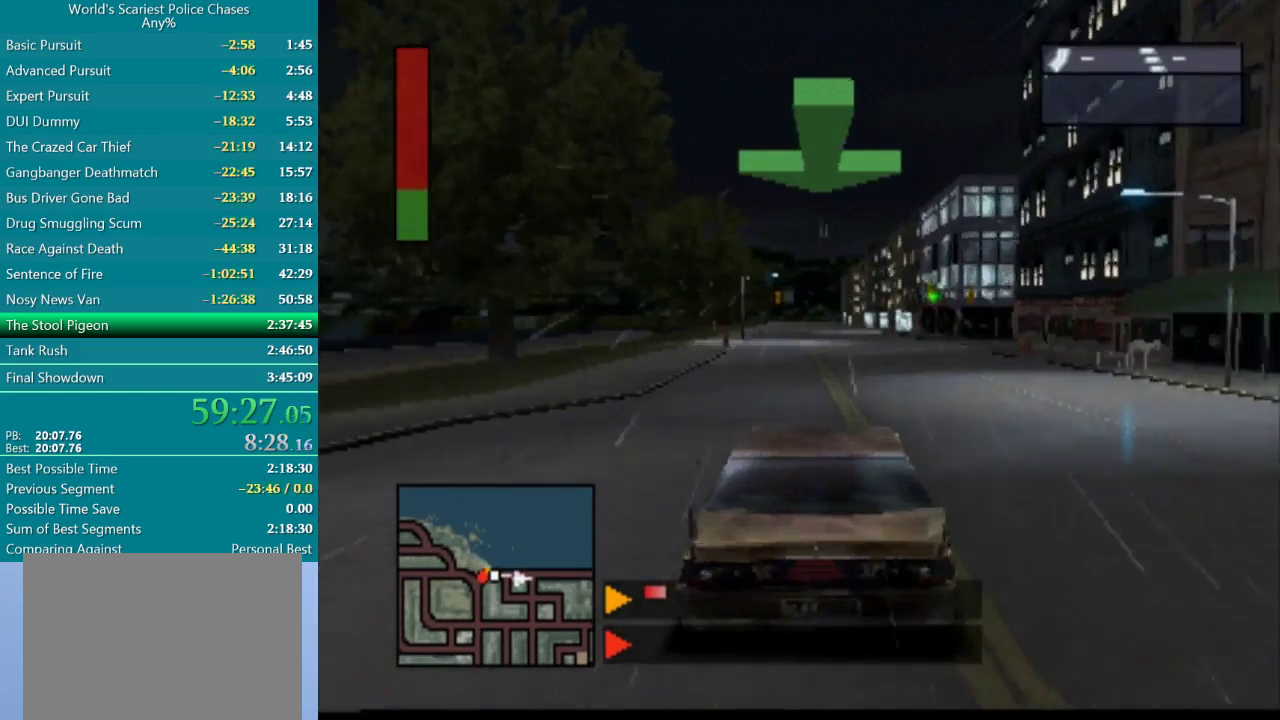
{"buttons": ["CROSS", "L2", "R2"], "events": [[33, "R2", "down"], [50, "L2", "down"]]}
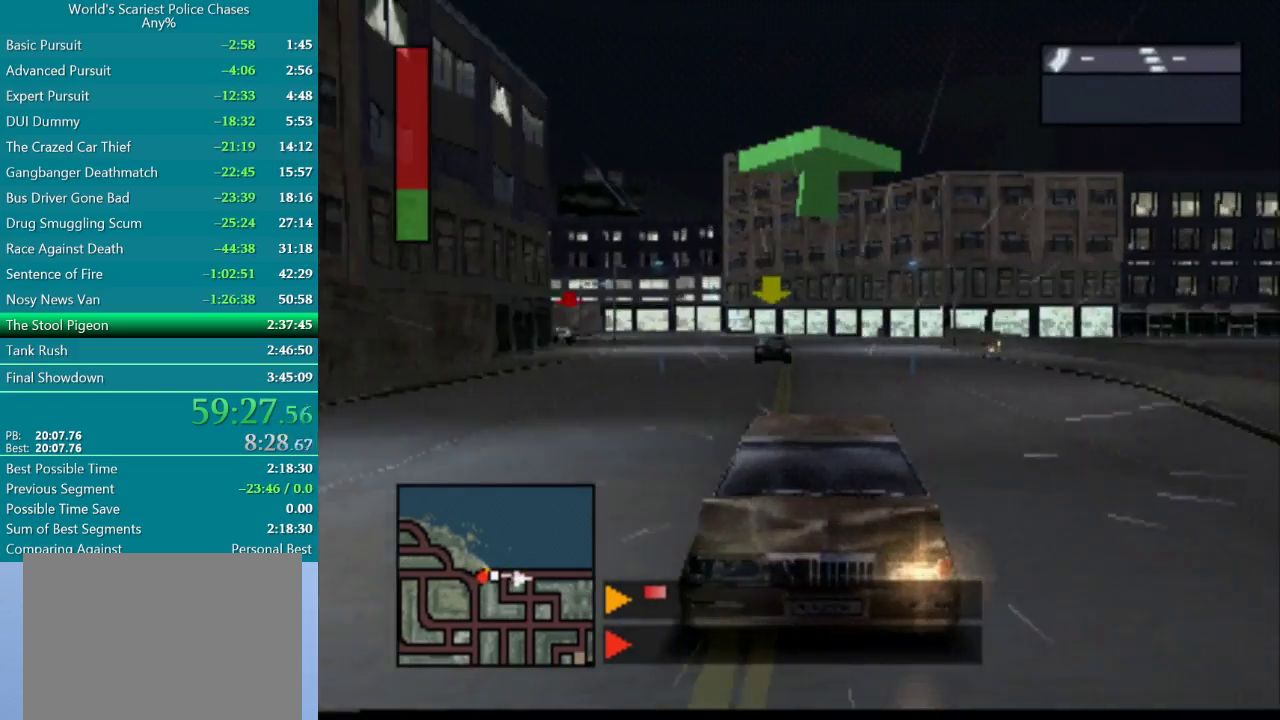
{"buttons": ["CROSS", "L2", "R2"], "events": []}
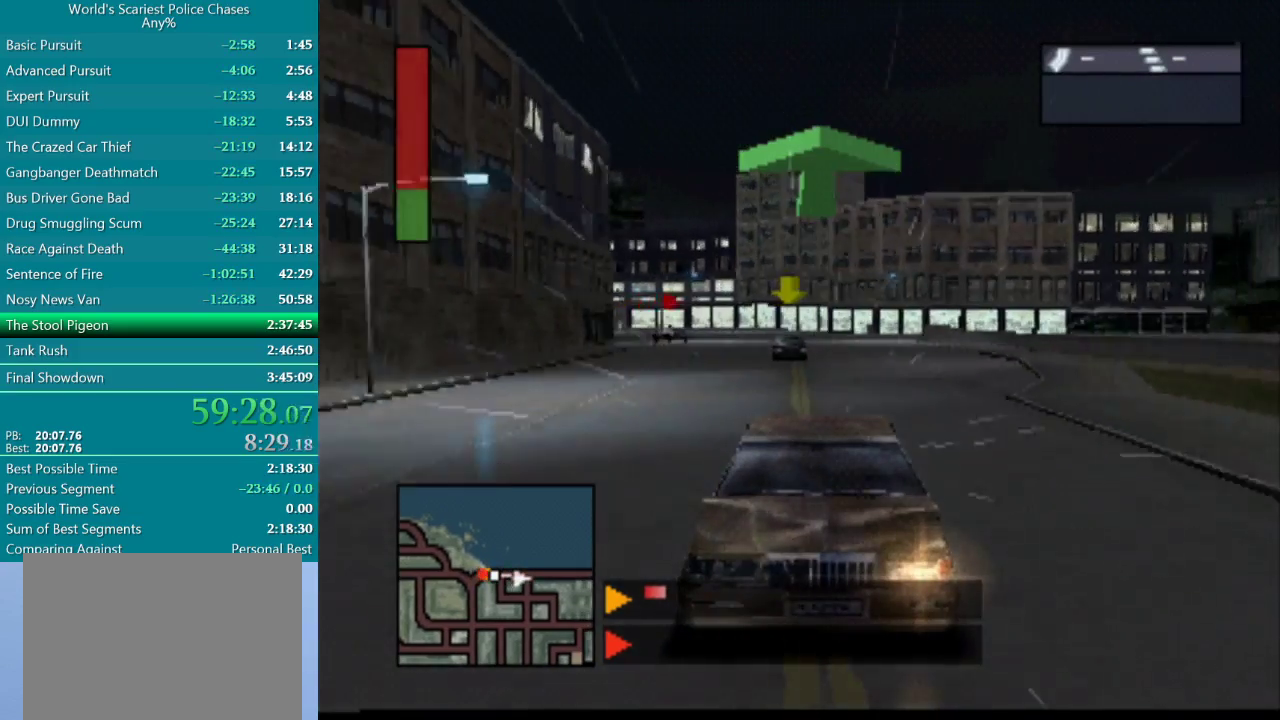
{"buttons": ["CROSS"], "events": [[333, "L2", "up"], [350, "R2", "up"]]}